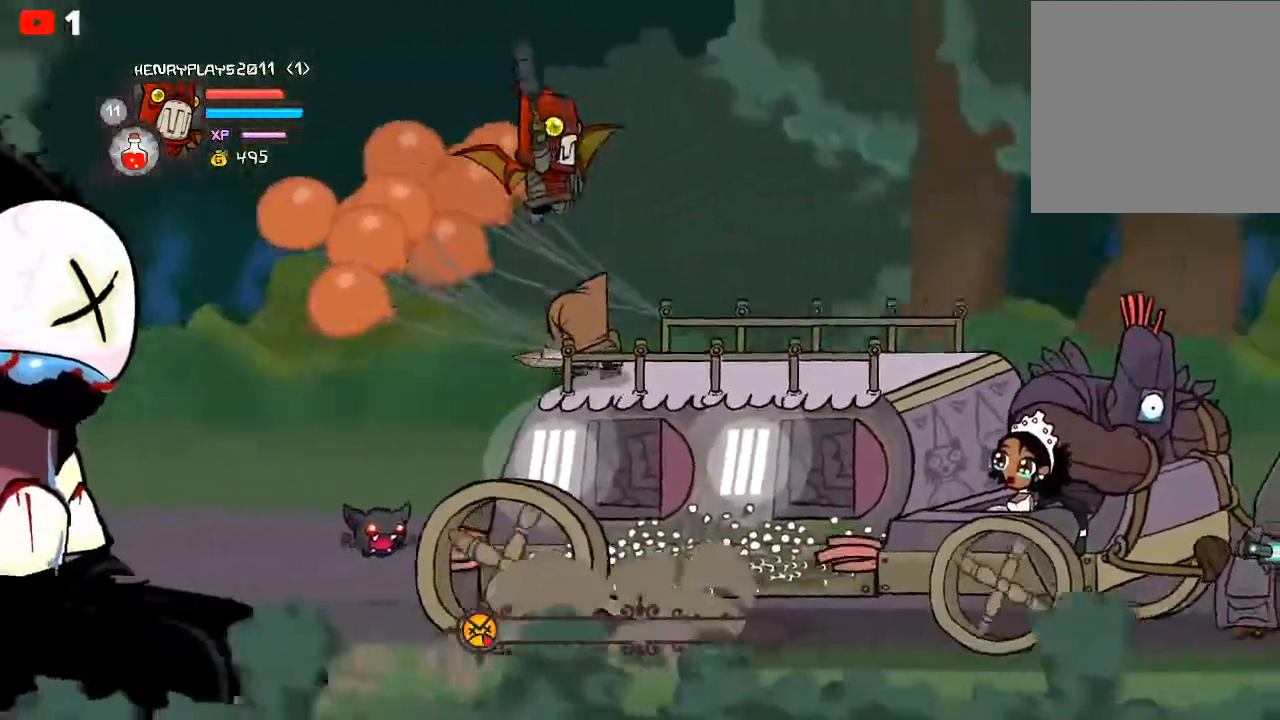
Gameplay with a controller (Xbox layout); each line is a JSON object with the inputs held at the frame after it. "events" lists button and stick changes between this image and that frame as [ms after this image, input, new state], when the widget could be followed in between. Not read: right_stick.
{"buttons": [], "left_stick": "right", "events": [[50, "X", "up"], [50, "Y", "down"], [200, "Y", "up"]]}
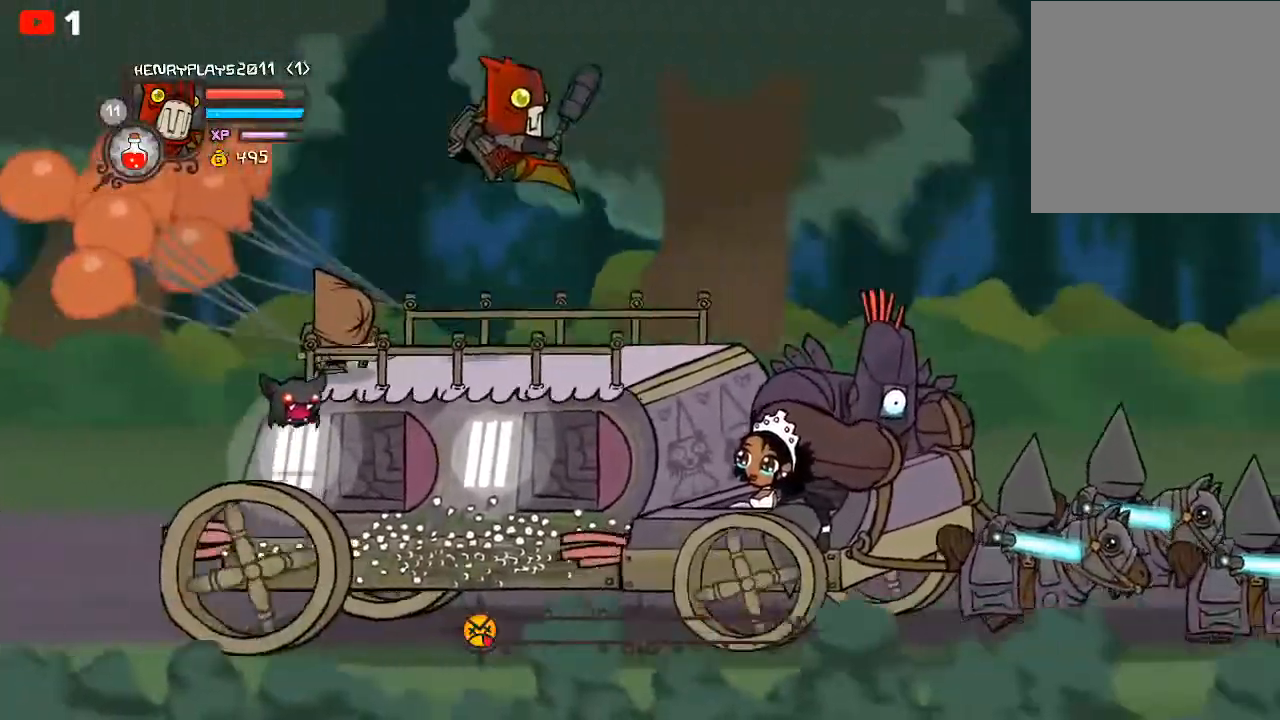
{"buttons": ["X"], "left_stick": "left", "events": [[150, "left_stick", "center"], [200, "left_stick", "left"], [350, "X", "down"]]}
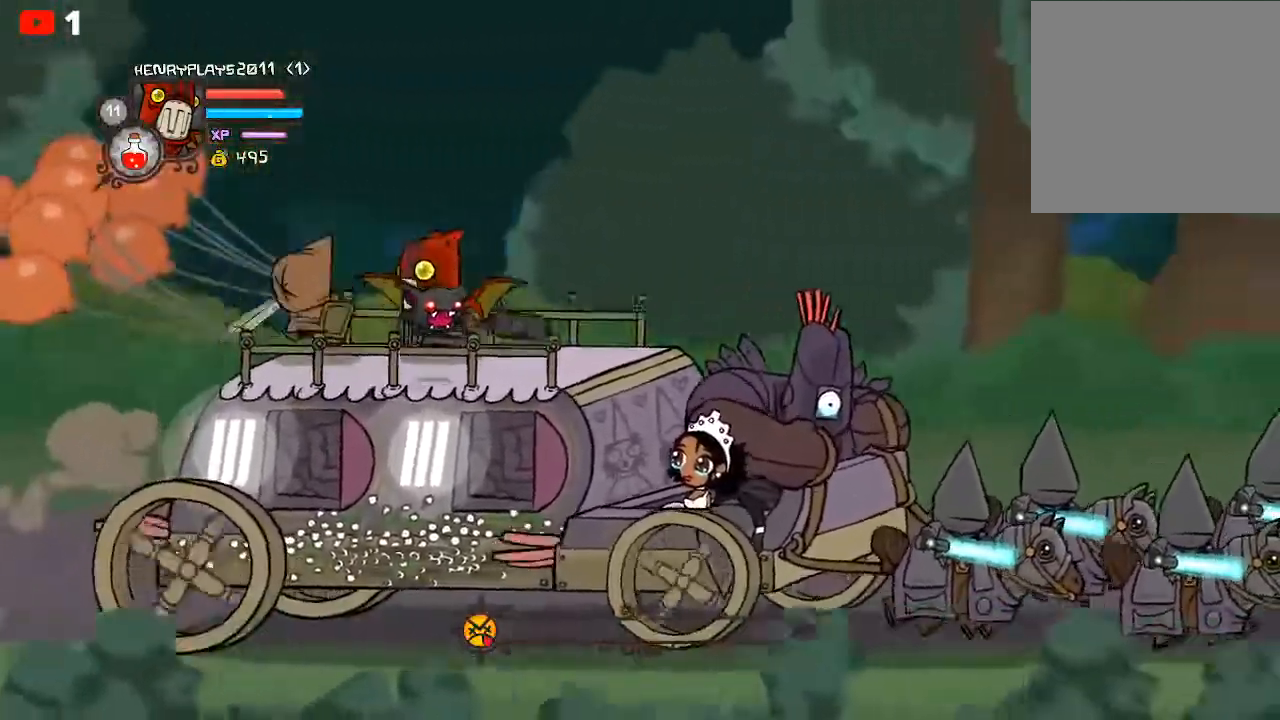
{"buttons": ["Y"], "left_stick": "center", "events": [[17, "X", "up"], [50, "left_stick", "center"], [83, "Y", "down"], [200, "Y", "up"], [267, "Y", "down"], [367, "Y", "up"], [433, "Y", "down"]]}
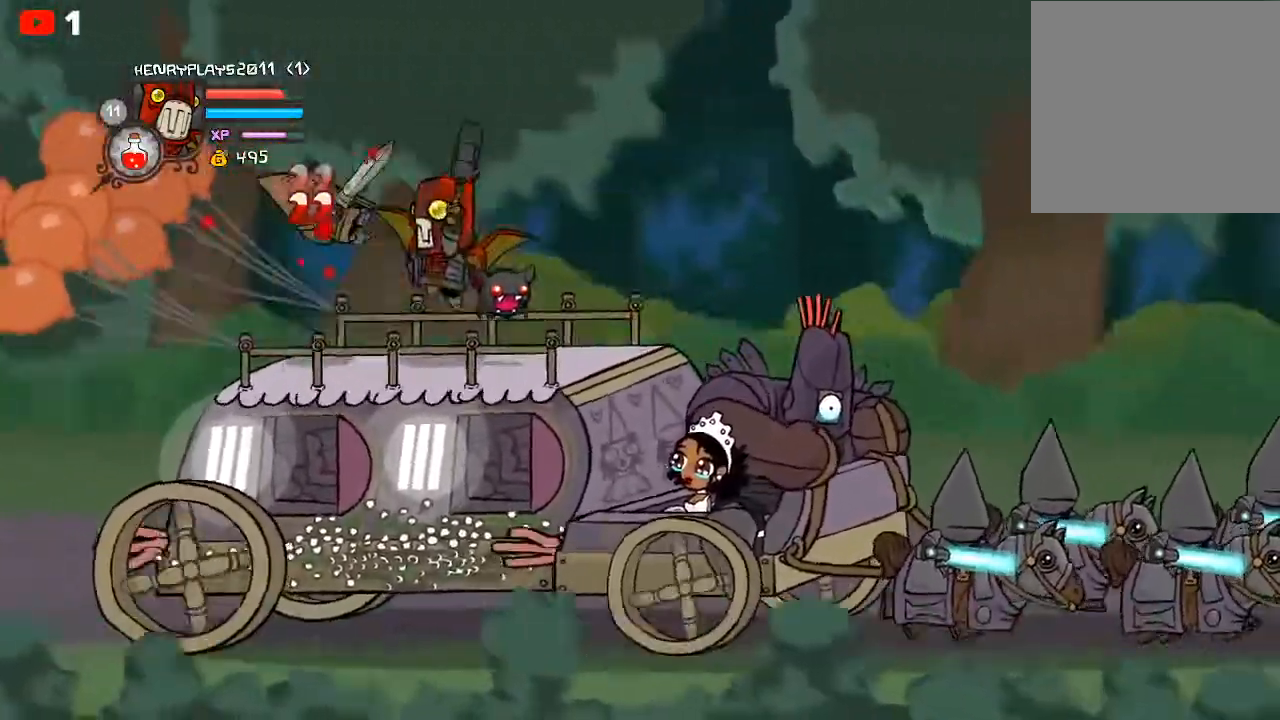
{"buttons": [], "left_stick": "center", "events": [[50, "Y", "up"], [100, "Y", "down"], [217, "Y", "up"]]}
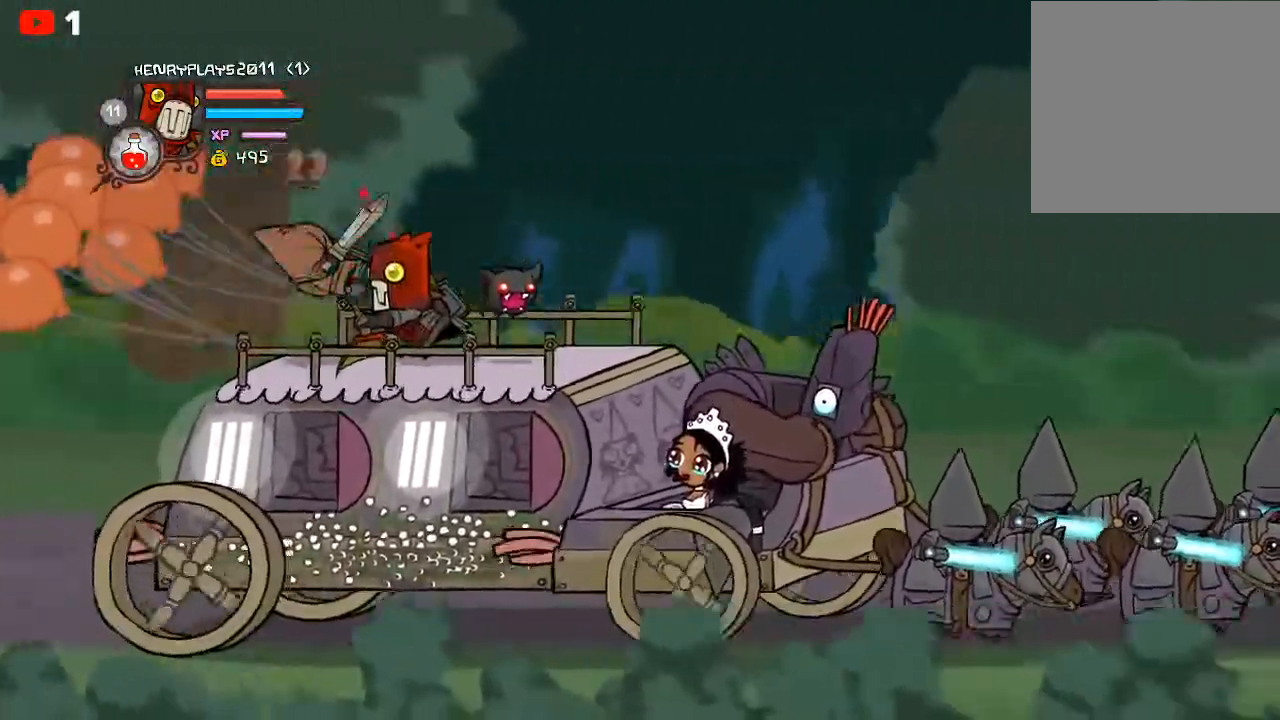
{"buttons": [], "left_stick": "right", "events": [[383, "left_stick", "right"]]}
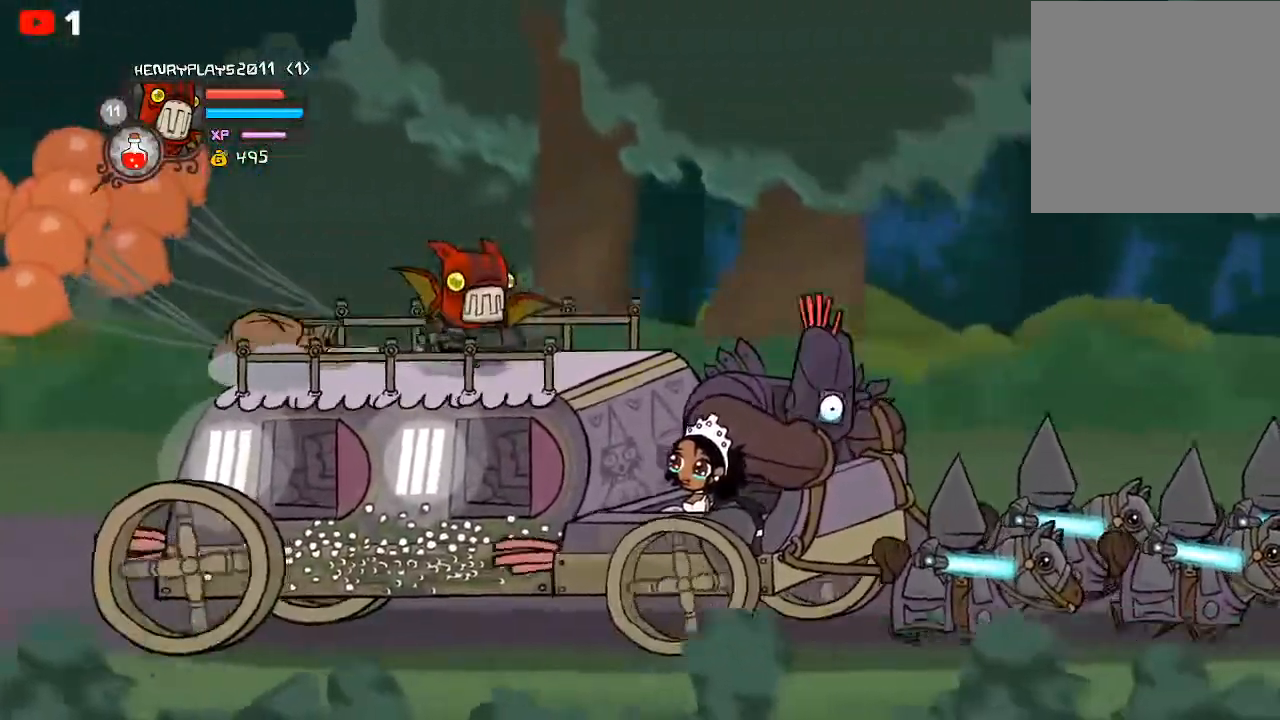
{"buttons": [], "left_stick": "right", "events": [[133, "A", "down"], [267, "A", "up"]]}
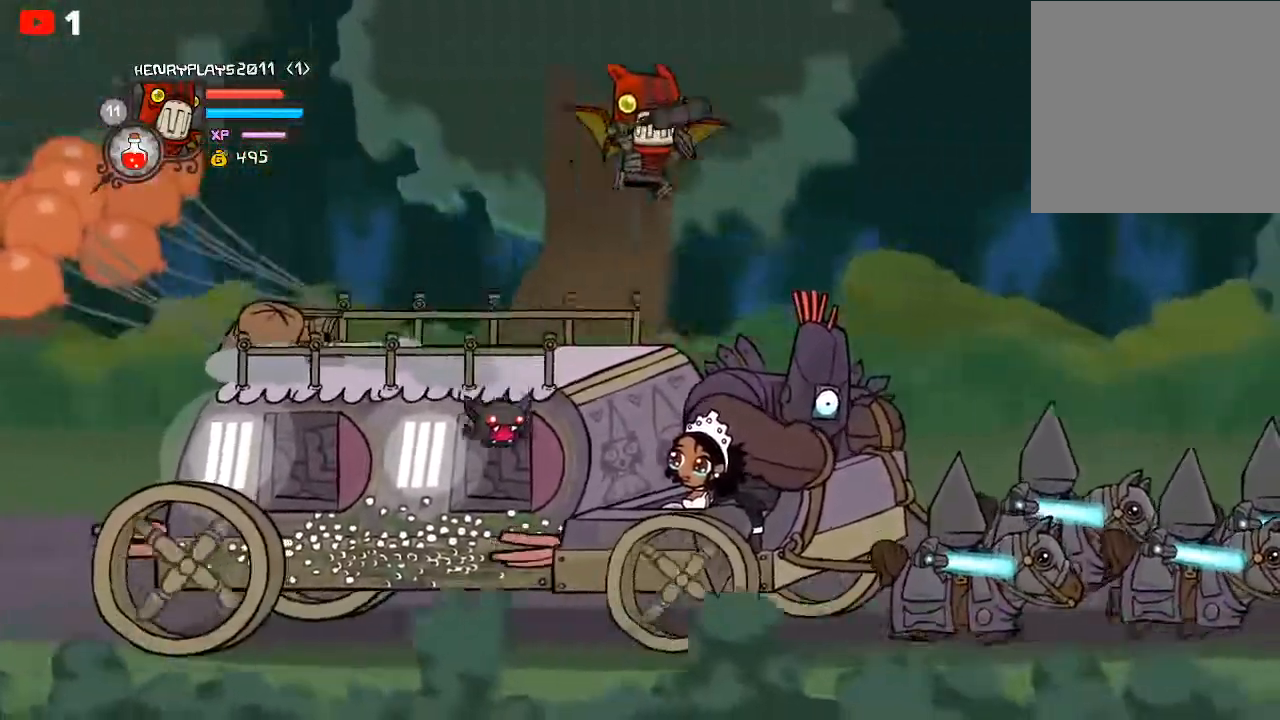
{"buttons": [], "left_stick": "center", "events": [[83, "left_stick", "down-right"], [383, "left_stick", "center"]]}
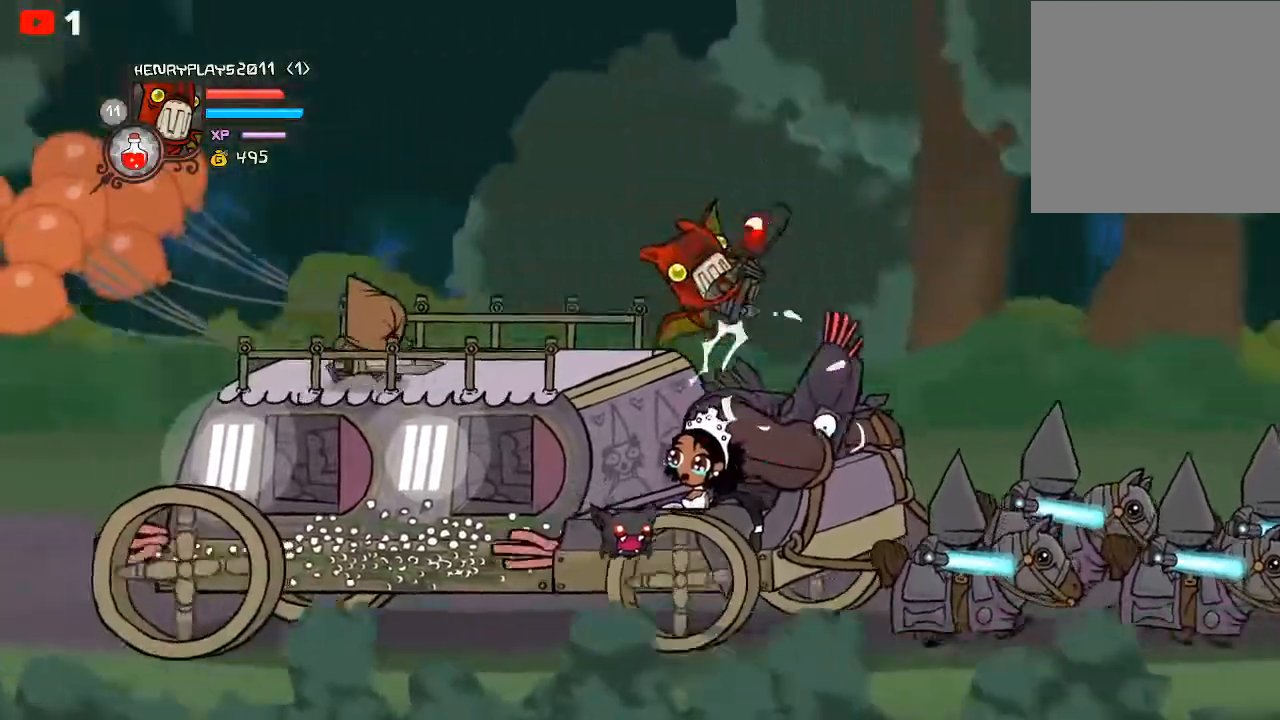
{"buttons": [], "left_stick": "center", "events": []}
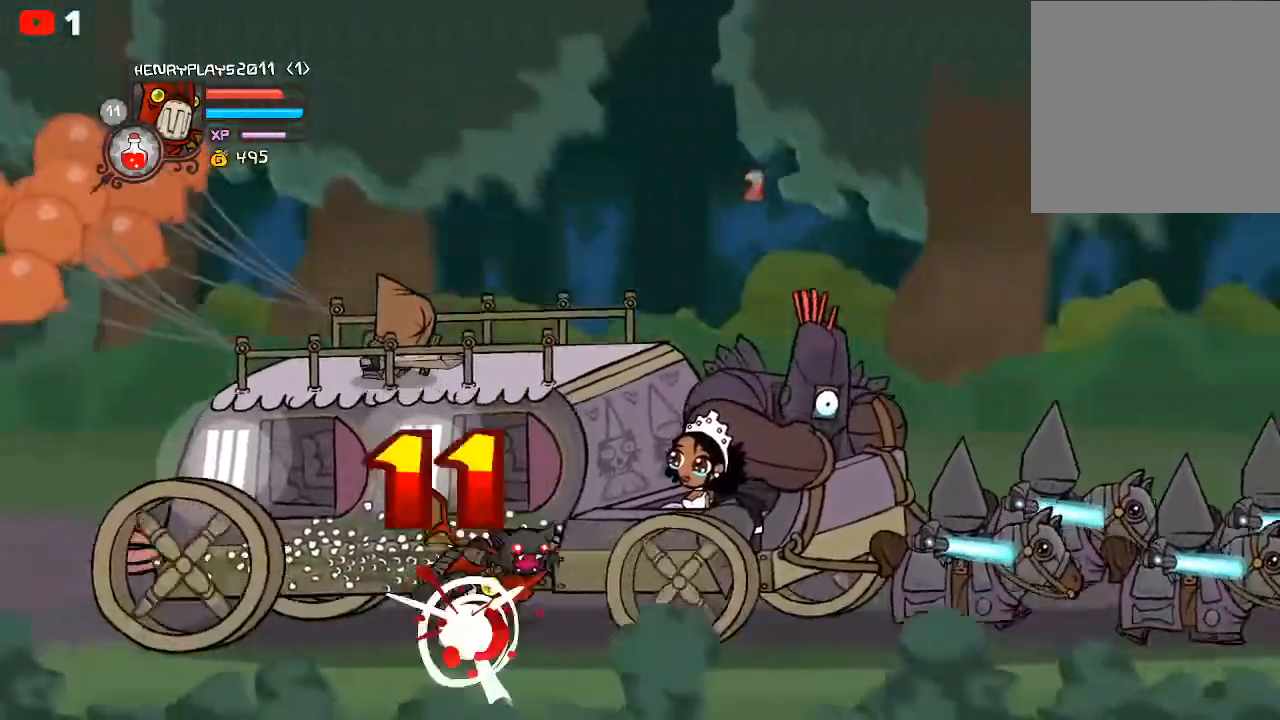
{"buttons": [], "left_stick": "center", "events": []}
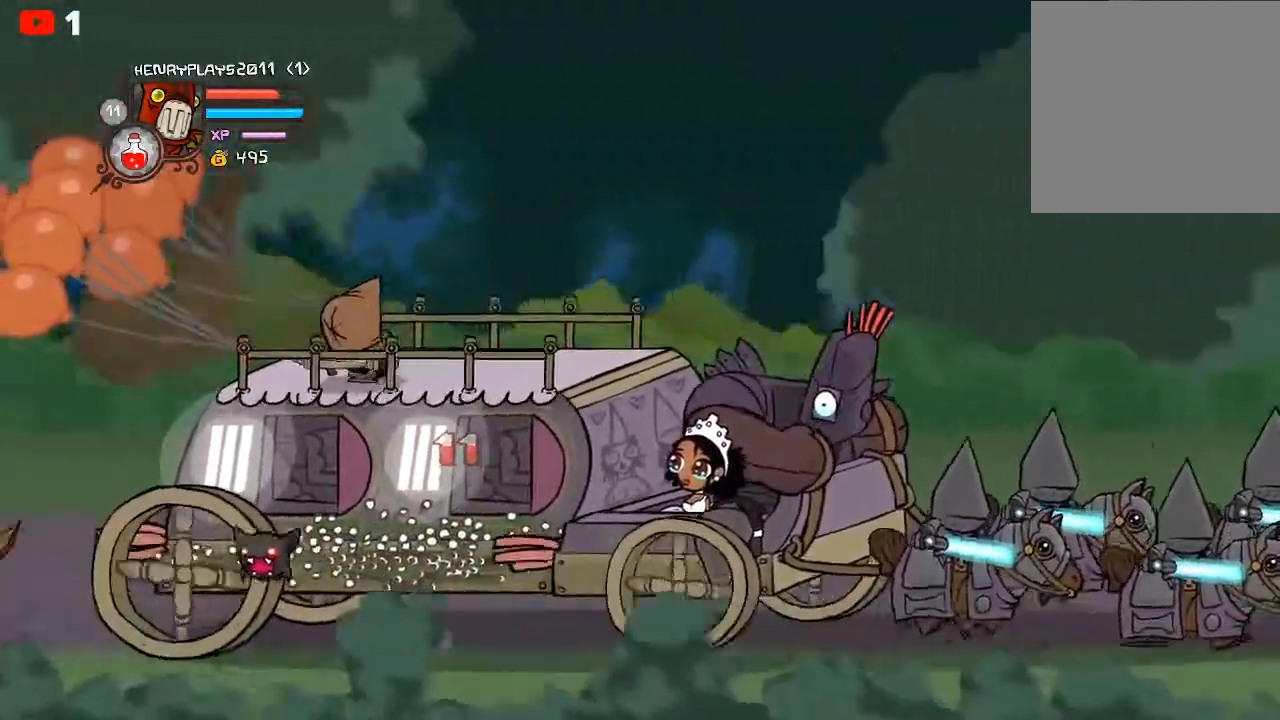
{"buttons": [], "left_stick": "center", "events": []}
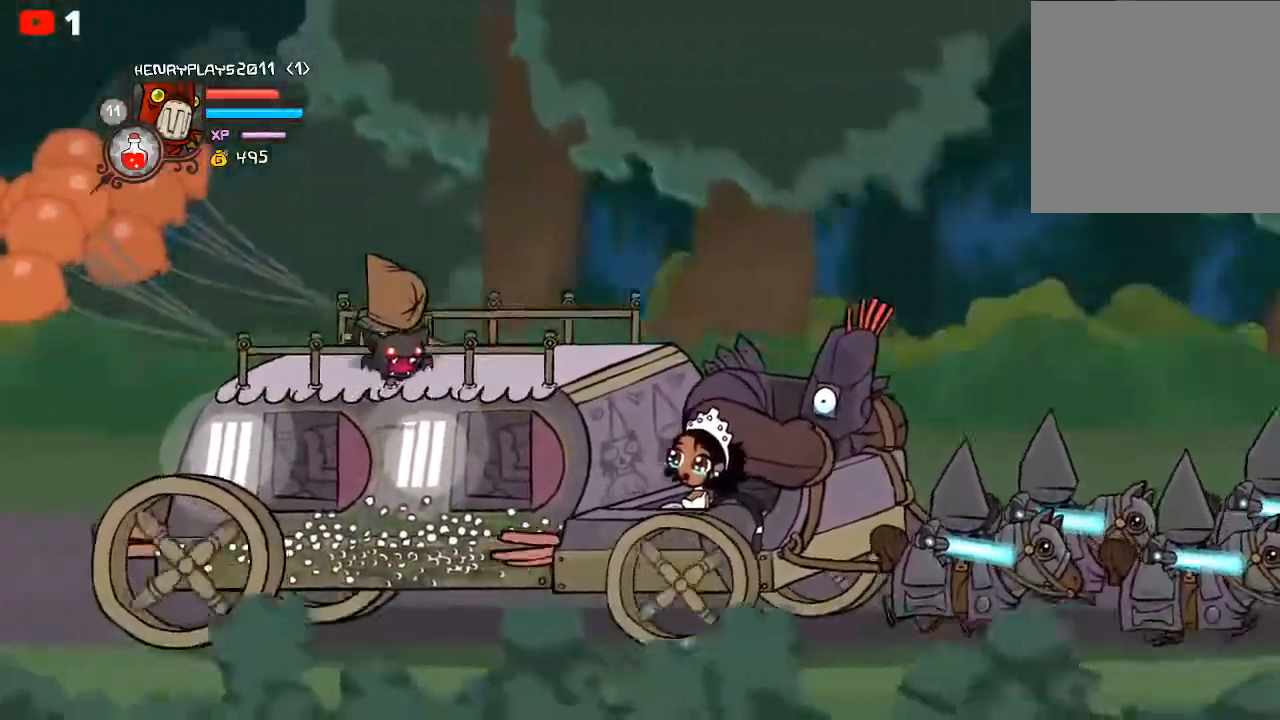
{"buttons": [], "left_stick": "center", "events": []}
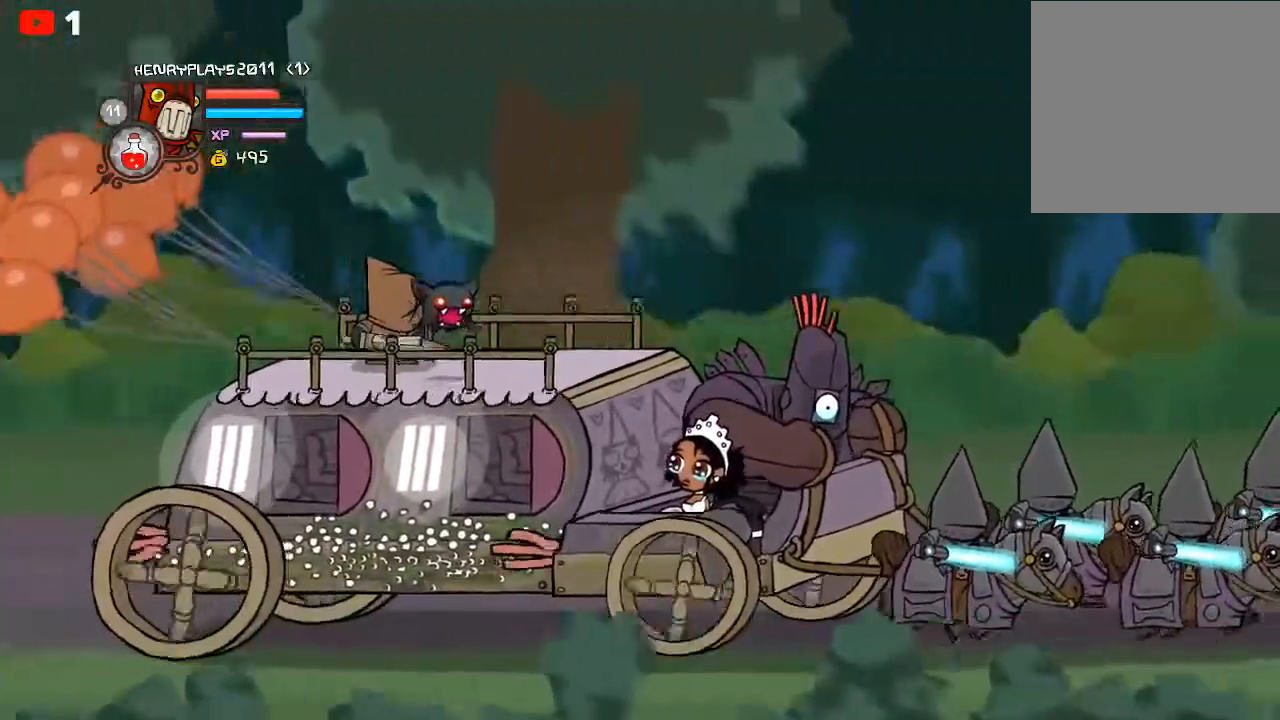
{"buttons": [], "left_stick": "left", "events": [[333, "left_stick", "left"]]}
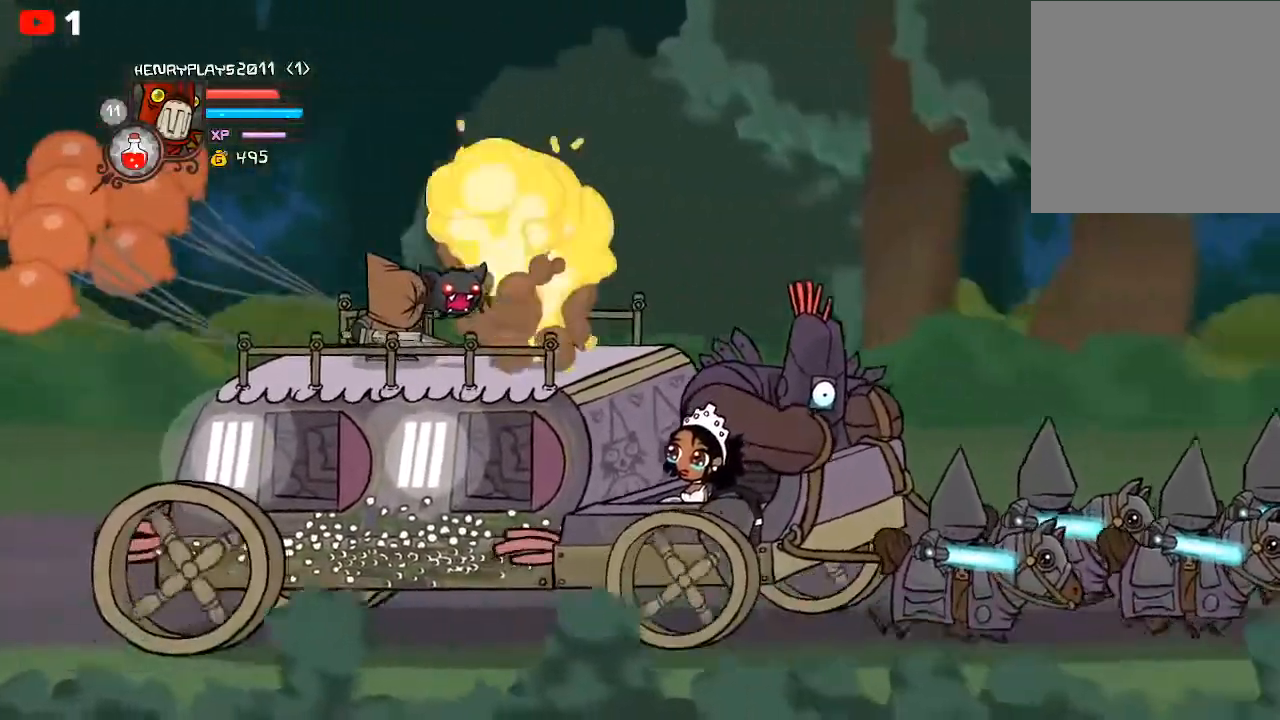
{"buttons": ["X"], "left_stick": "center", "events": [[333, "left_stick", "center"], [400, "A", "down"], [433, "X", "down"], [450, "A", "up"]]}
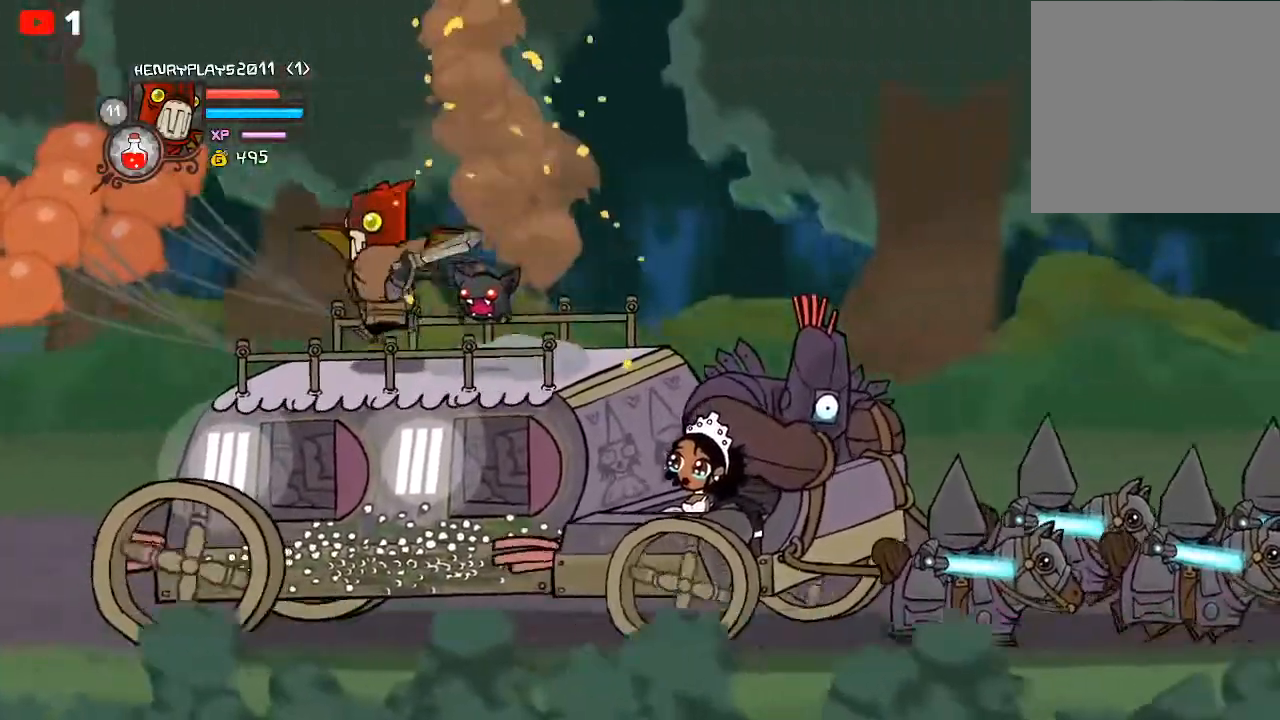
{"buttons": ["Y"], "left_stick": "center", "events": [[83, "X", "up"], [183, "Y", "down"], [350, "Y", "up"], [400, "Y", "down"]]}
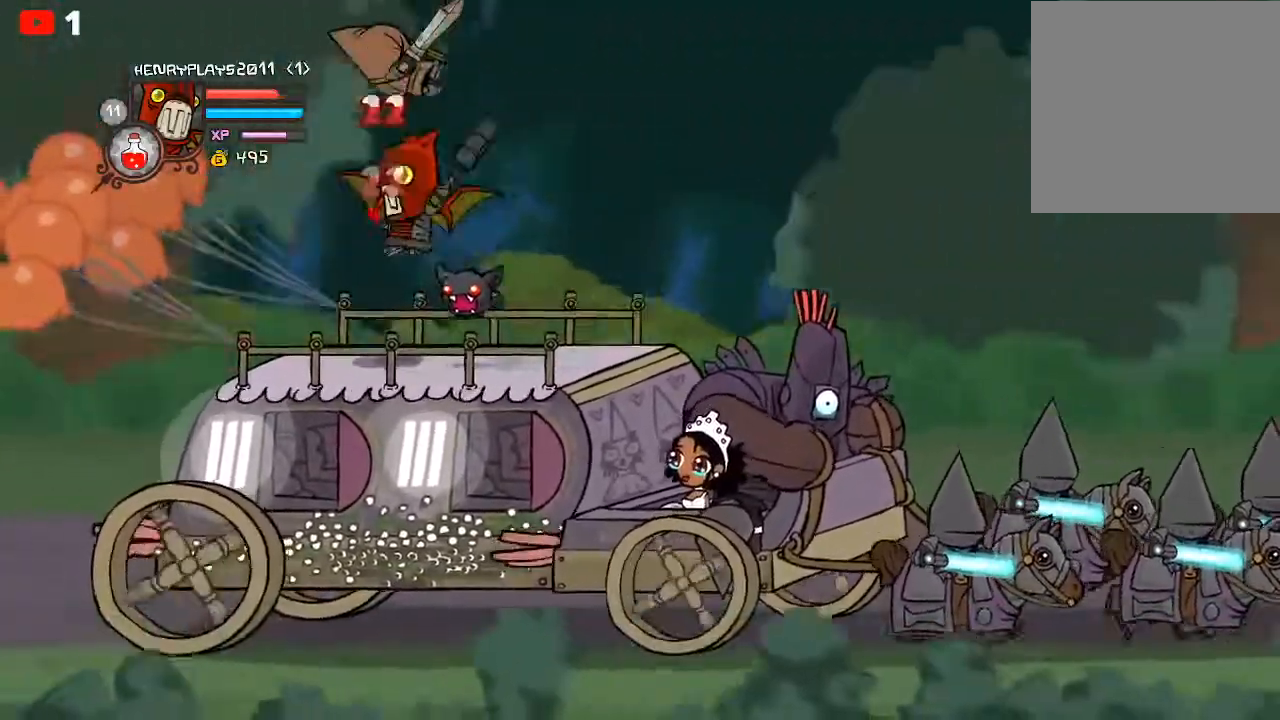
{"buttons": [], "left_stick": "center", "events": [[33, "Y", "up"], [83, "Y", "down"], [217, "Y", "up"]]}
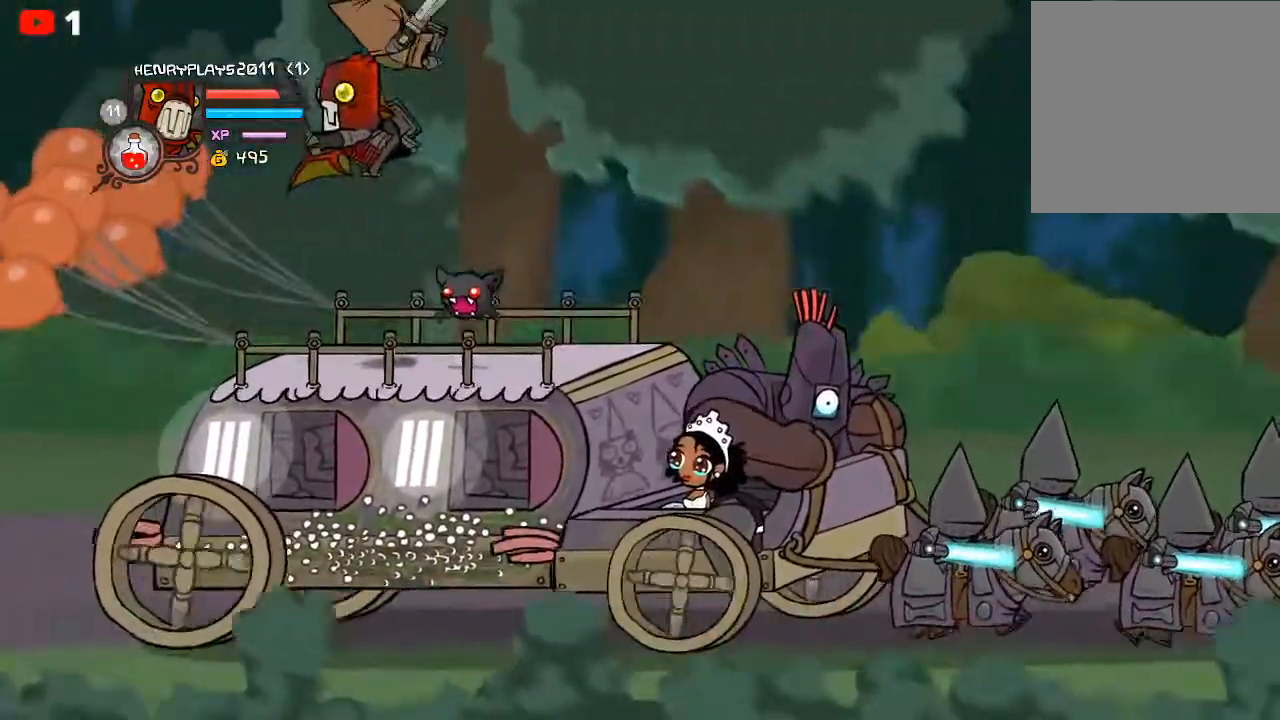
{"buttons": [], "left_stick": "center", "events": []}
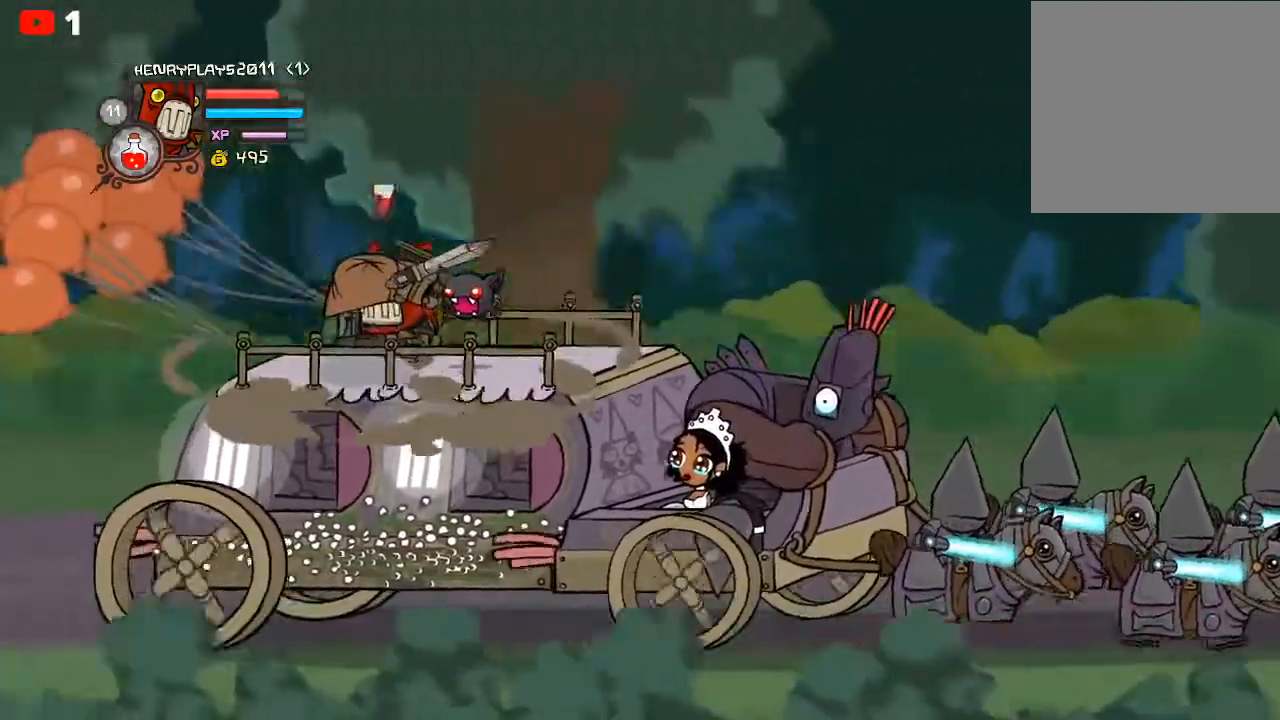
{"buttons": [], "left_stick": "right", "events": [[417, "left_stick", "right"]]}
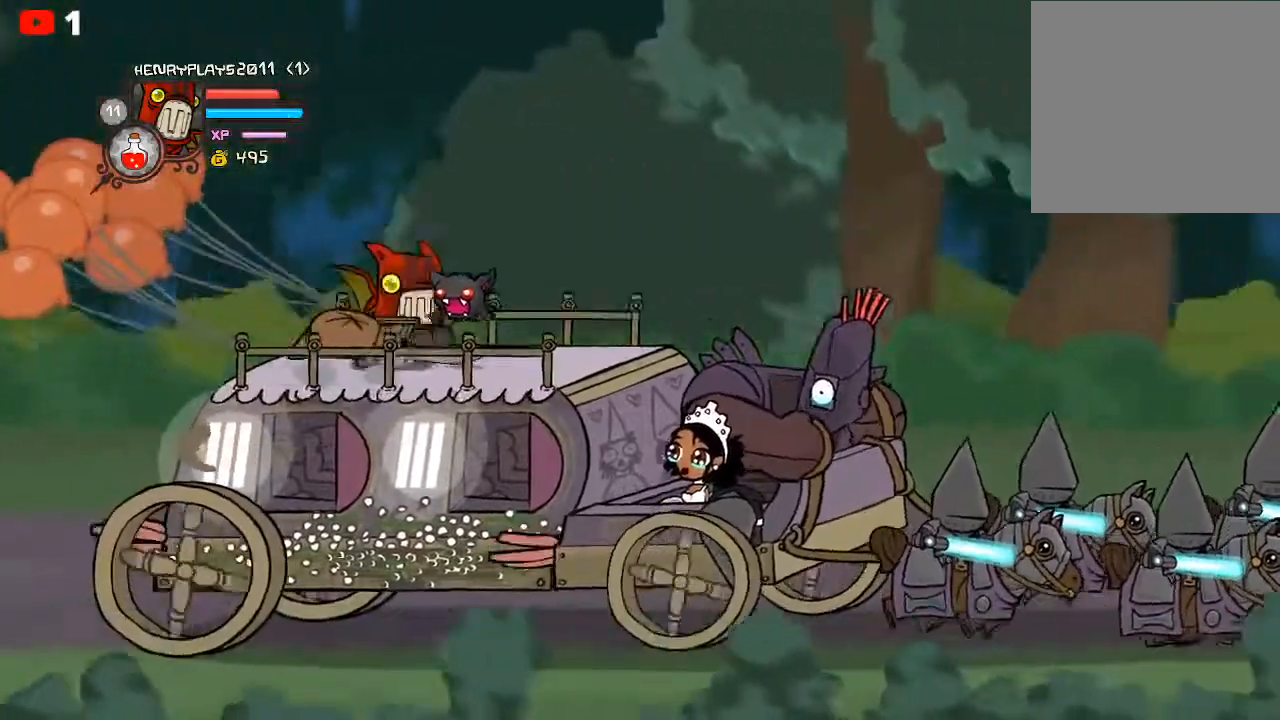
{"buttons": [], "left_stick": "left", "events": [[233, "left_stick", "center"], [400, "left_stick", "left"]]}
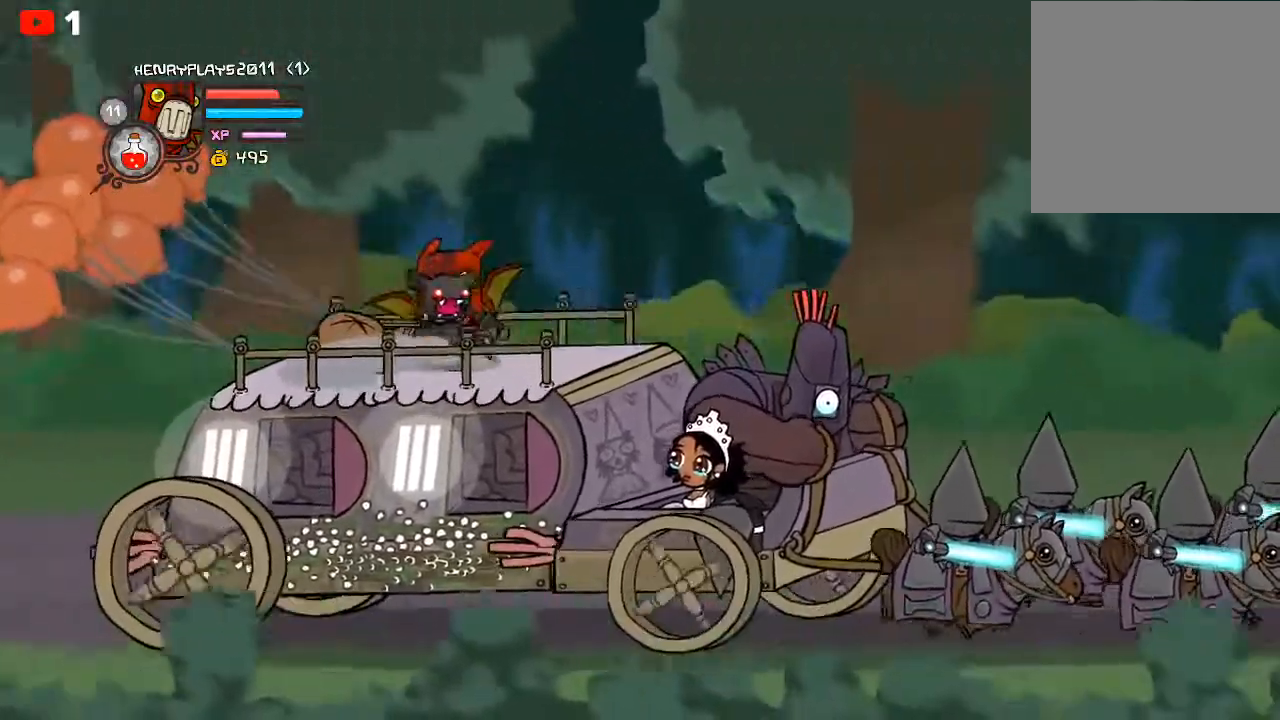
{"buttons": [], "left_stick": "right", "events": [[50, "left_stick", "center"], [67, "X", "down"], [200, "X", "up"], [467, "left_stick", "right"]]}
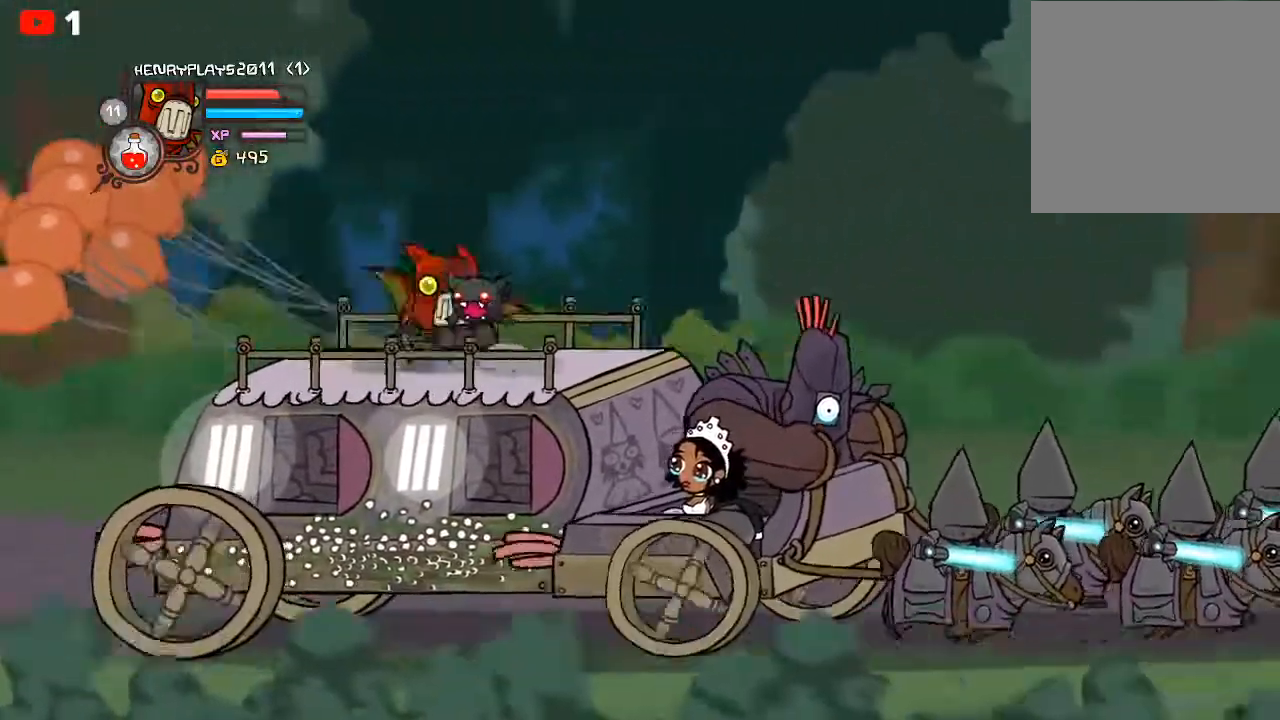
{"buttons": [], "left_stick": "right", "events": [[183, "A", "down"], [500, "A", "up"]]}
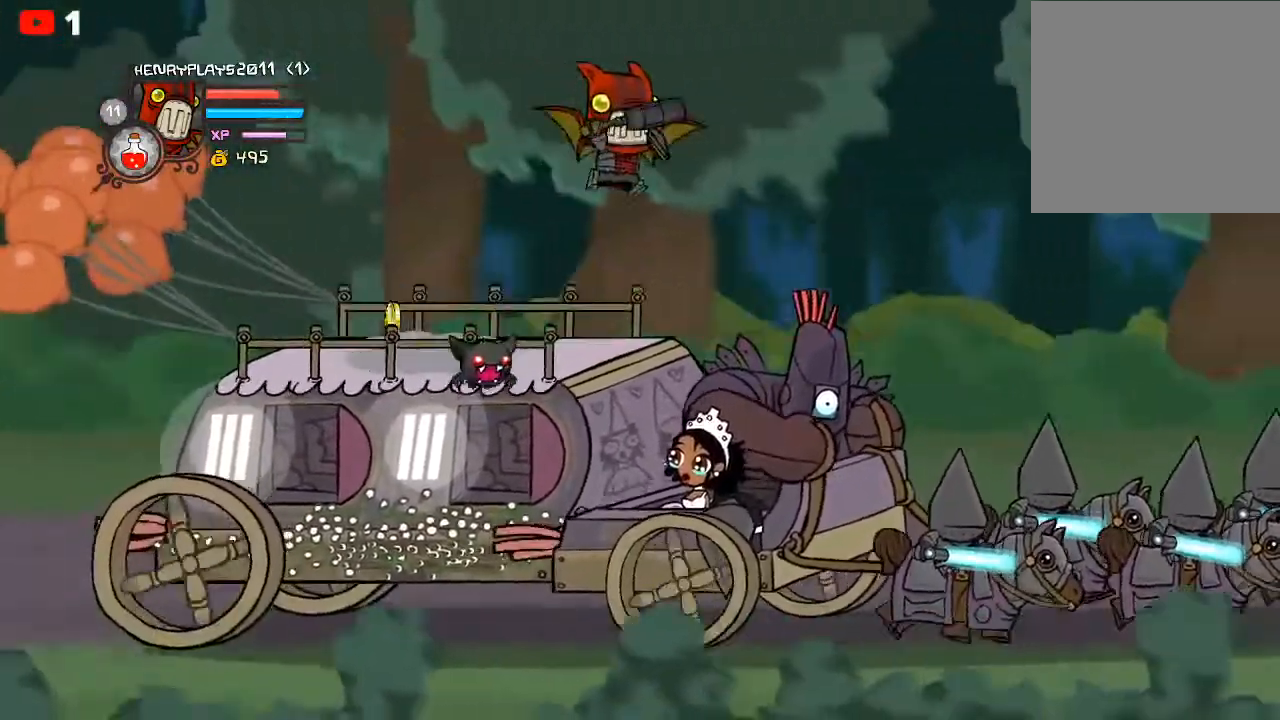
{"buttons": [], "left_stick": "center", "events": [[17, "left_stick", "down-right"], [350, "left_stick", "center"]]}
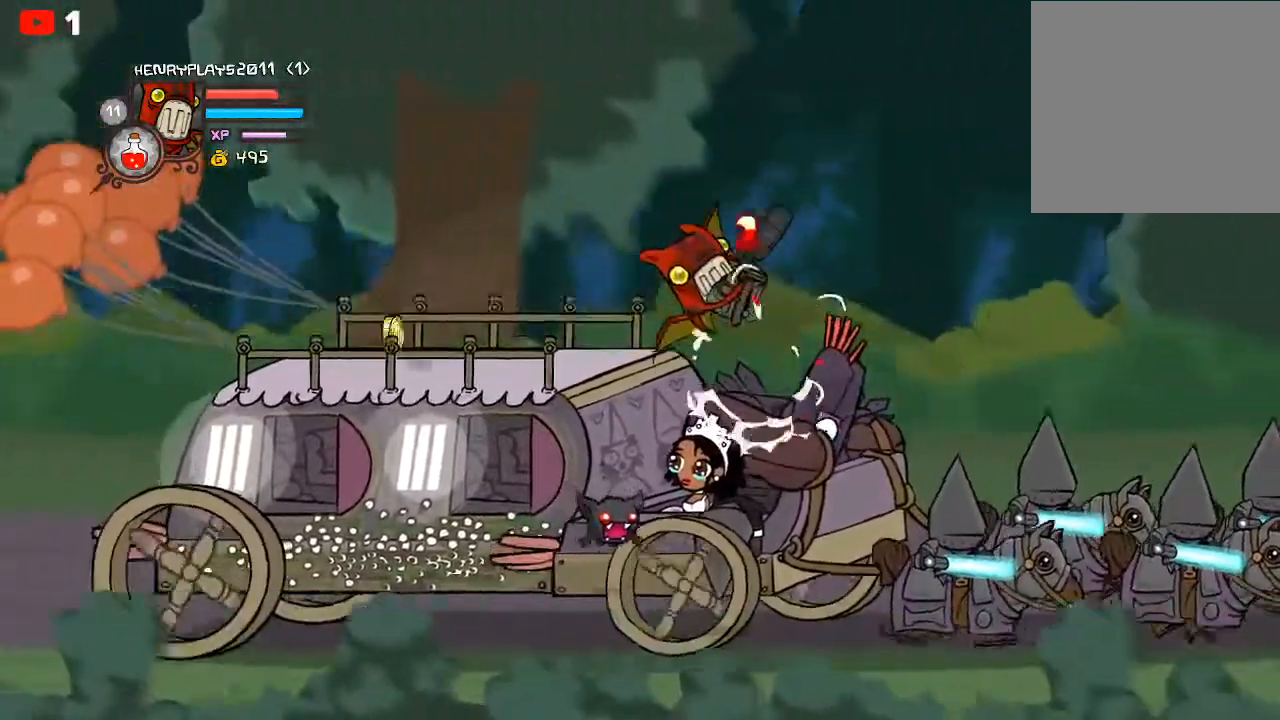
{"buttons": [], "left_stick": "center", "events": []}
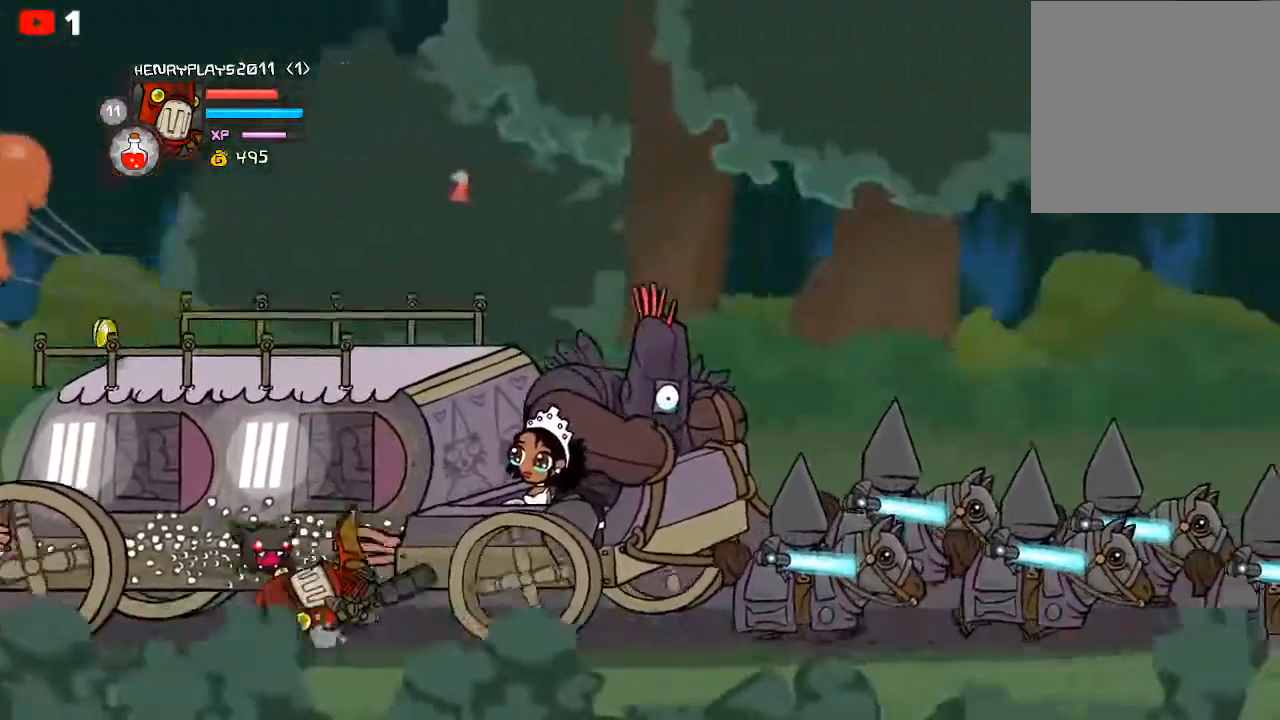
{"buttons": [], "left_stick": "center", "events": []}
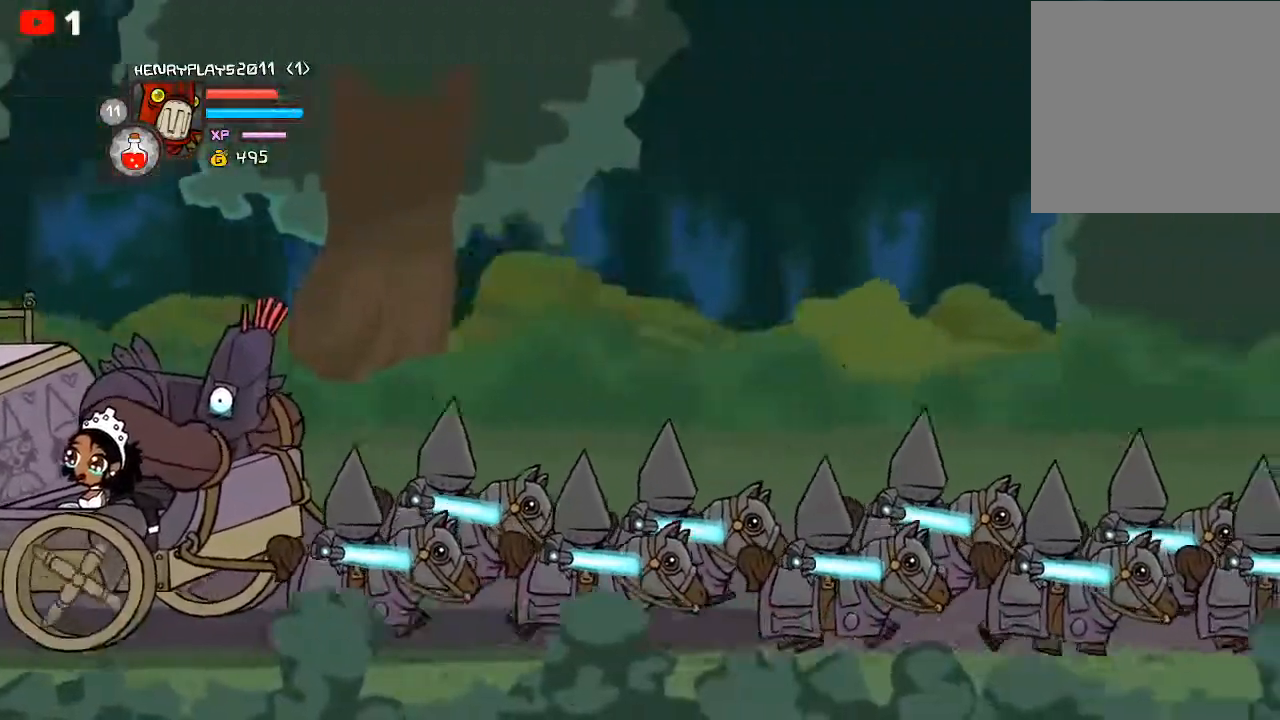
{"buttons": [], "left_stick": "center", "events": []}
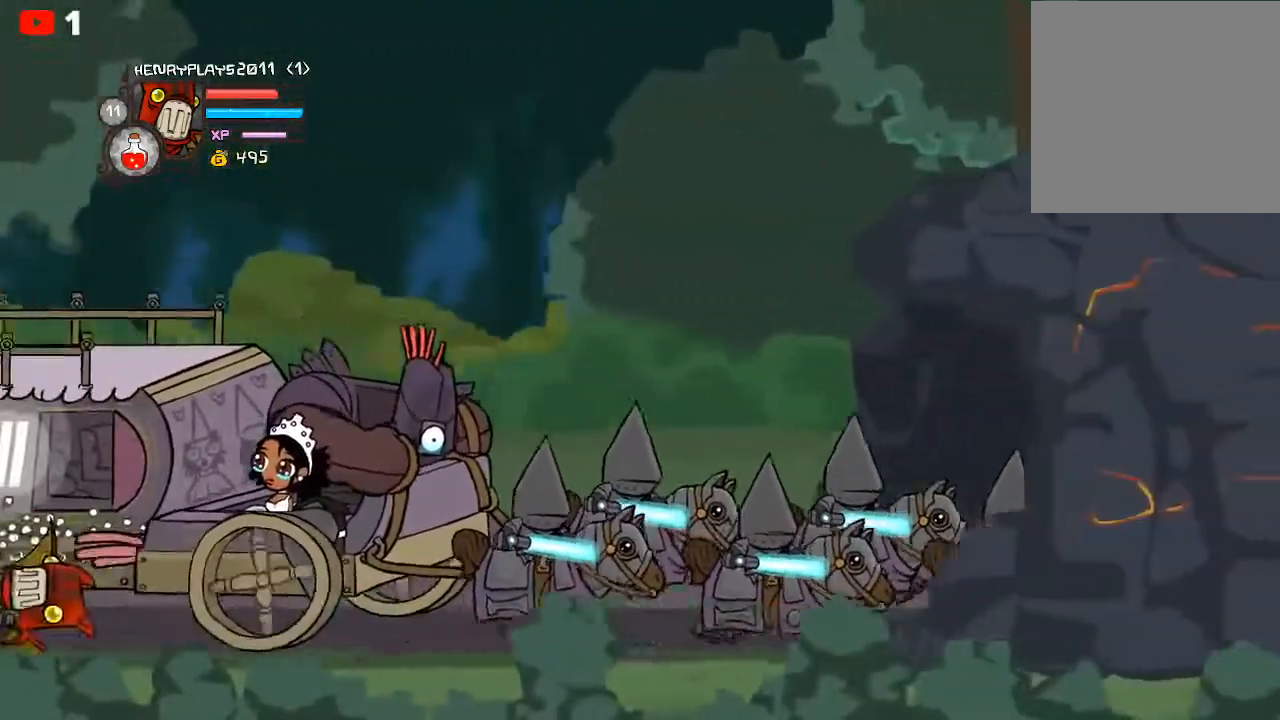
{"buttons": [], "left_stick": "center", "events": []}
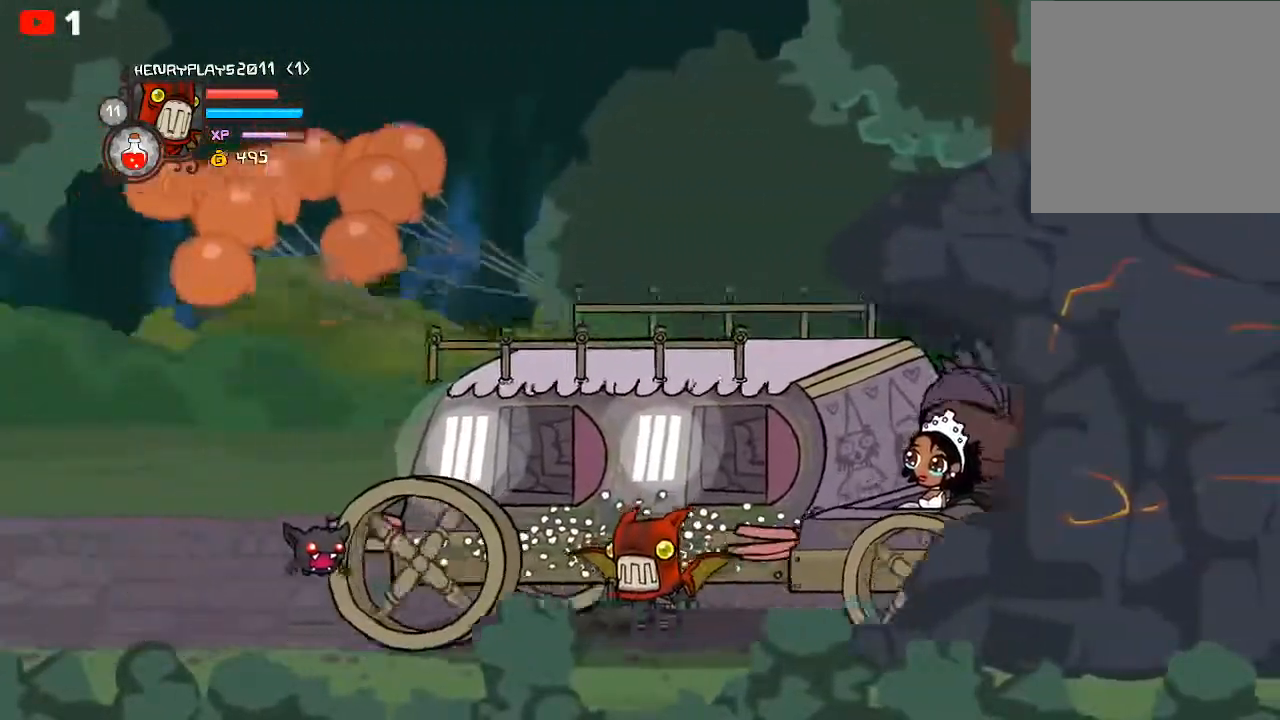
{"buttons": [], "left_stick": "center", "events": []}
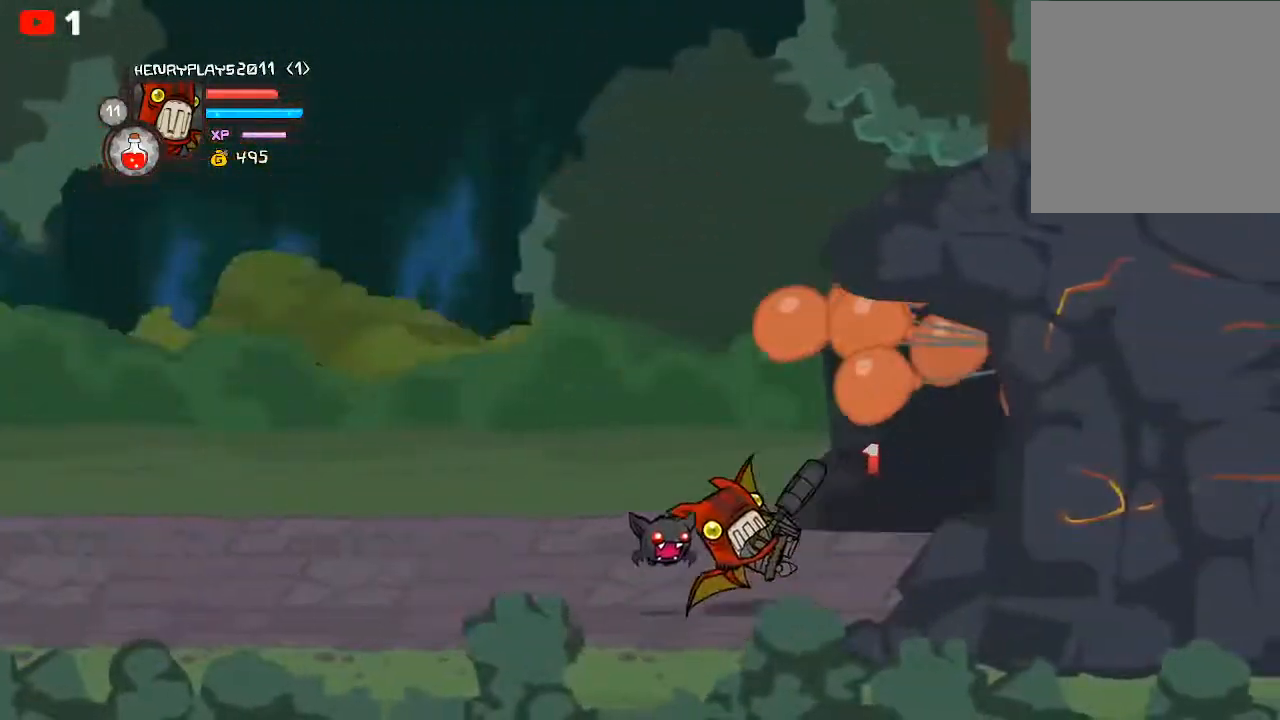
{"buttons": [], "left_stick": "center", "events": []}